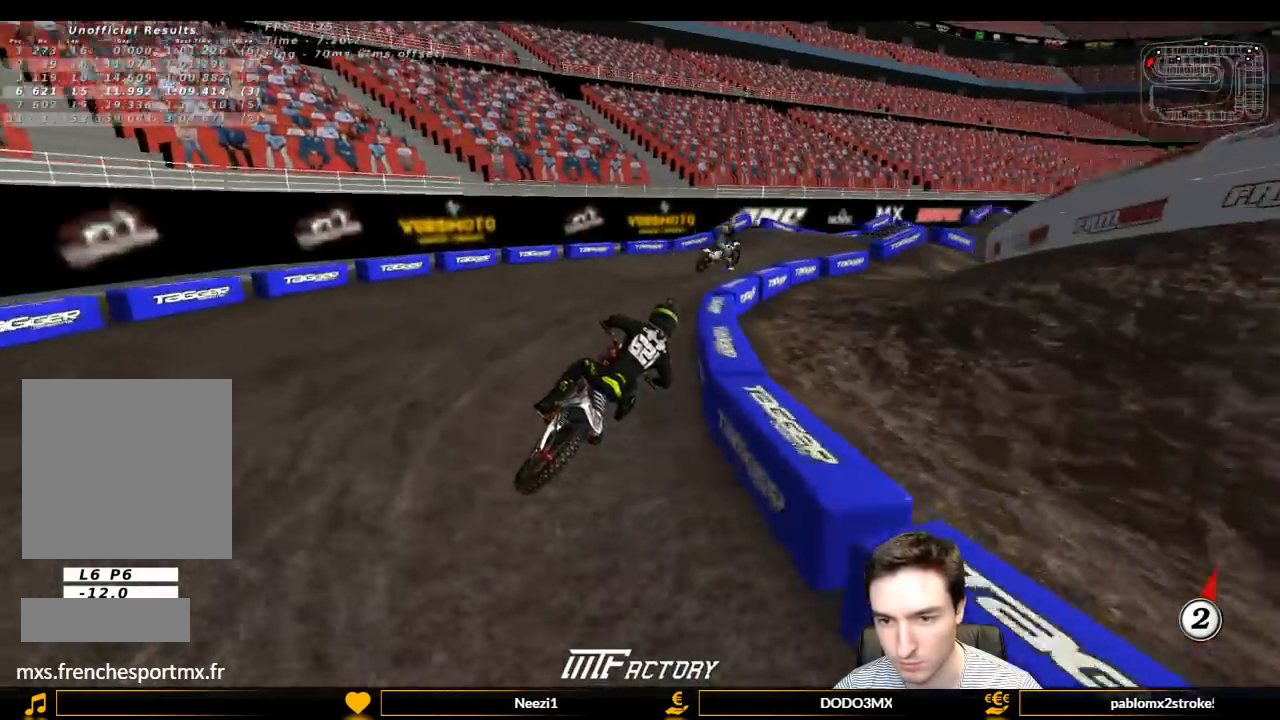
Gameplay with a controller (Xbox layout); each line is a JSON object with the inputs held at the frame after it. "events" lists button and stick changes between this image and that frame as [ms after this image, input, new state], when the widget could be followed in between. Not read: L3 R3.
{"buttons": ["L1", "R2"], "left_stick": "center", "right_stick": "center", "events": []}
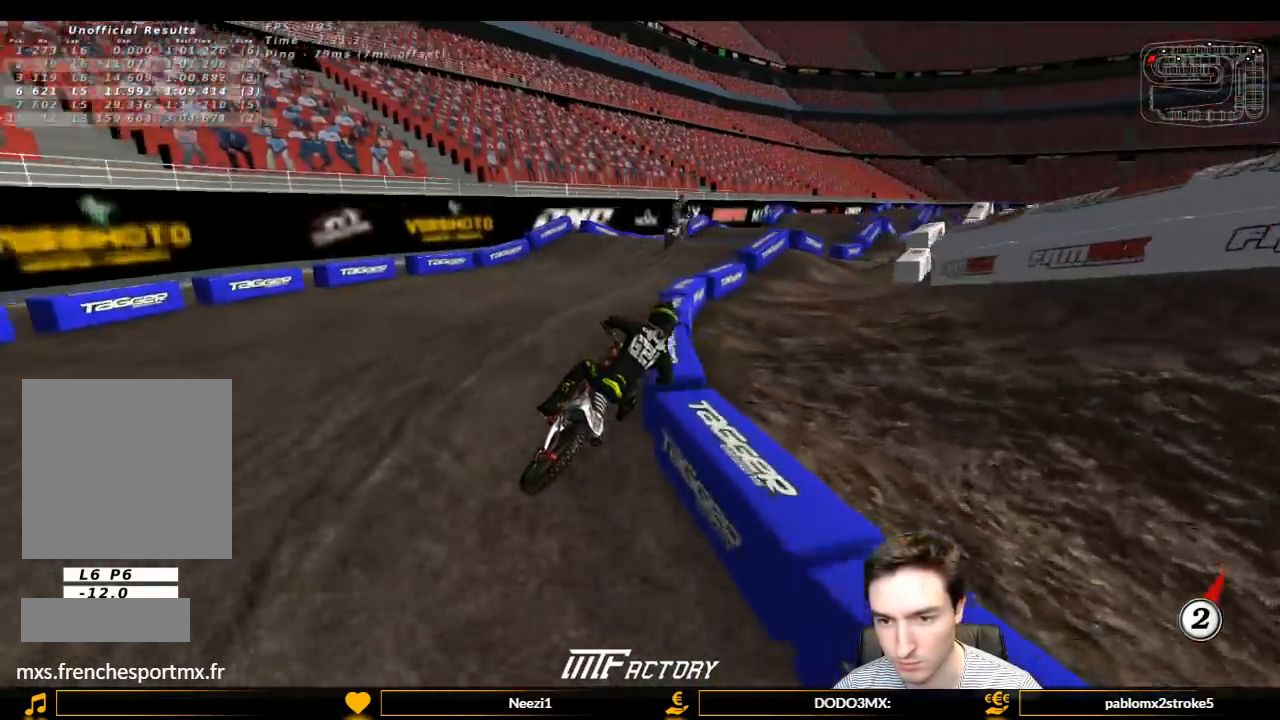
{"buttons": ["L1", "R2"], "left_stick": "left", "right_stick": "center", "events": [[67, "left_stick", "left"], [300, "left_stick", "center"], [433, "left_stick", "left"]]}
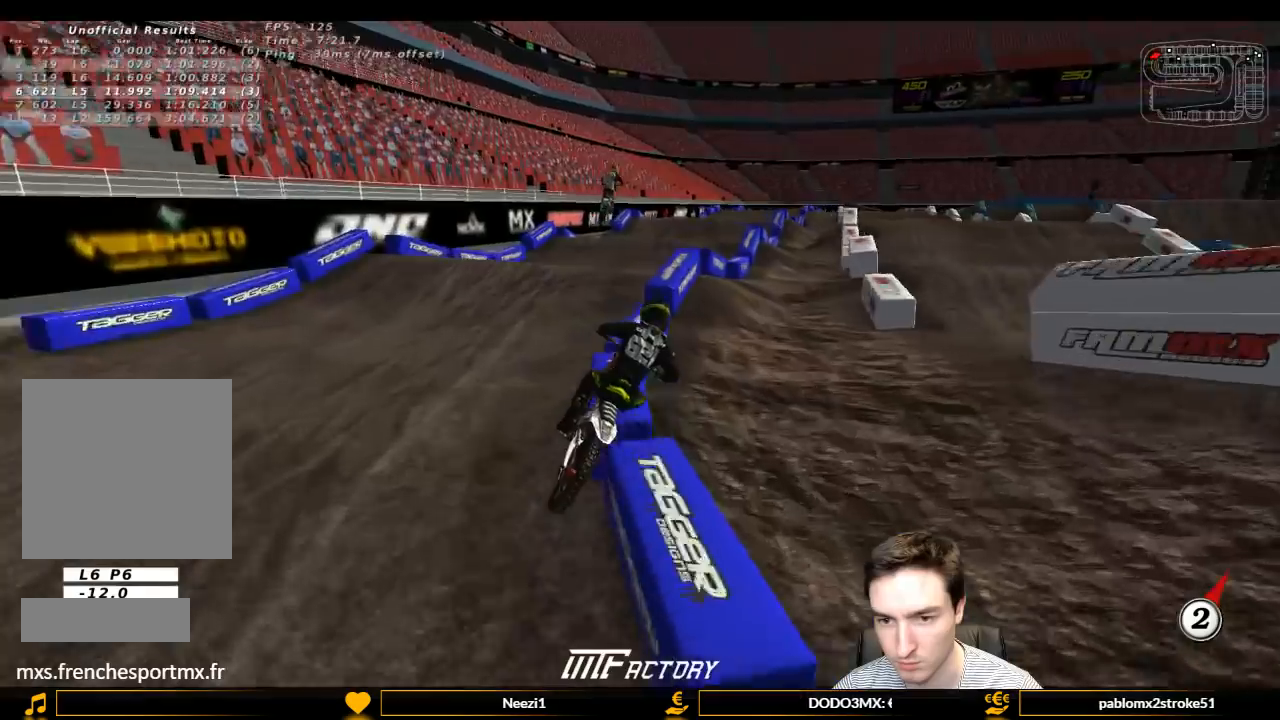
{"buttons": ["L1", "R2"], "left_stick": "down-left", "right_stick": "center", "events": [[100, "left_stick", "center"], [500, "left_stick", "down-left"]]}
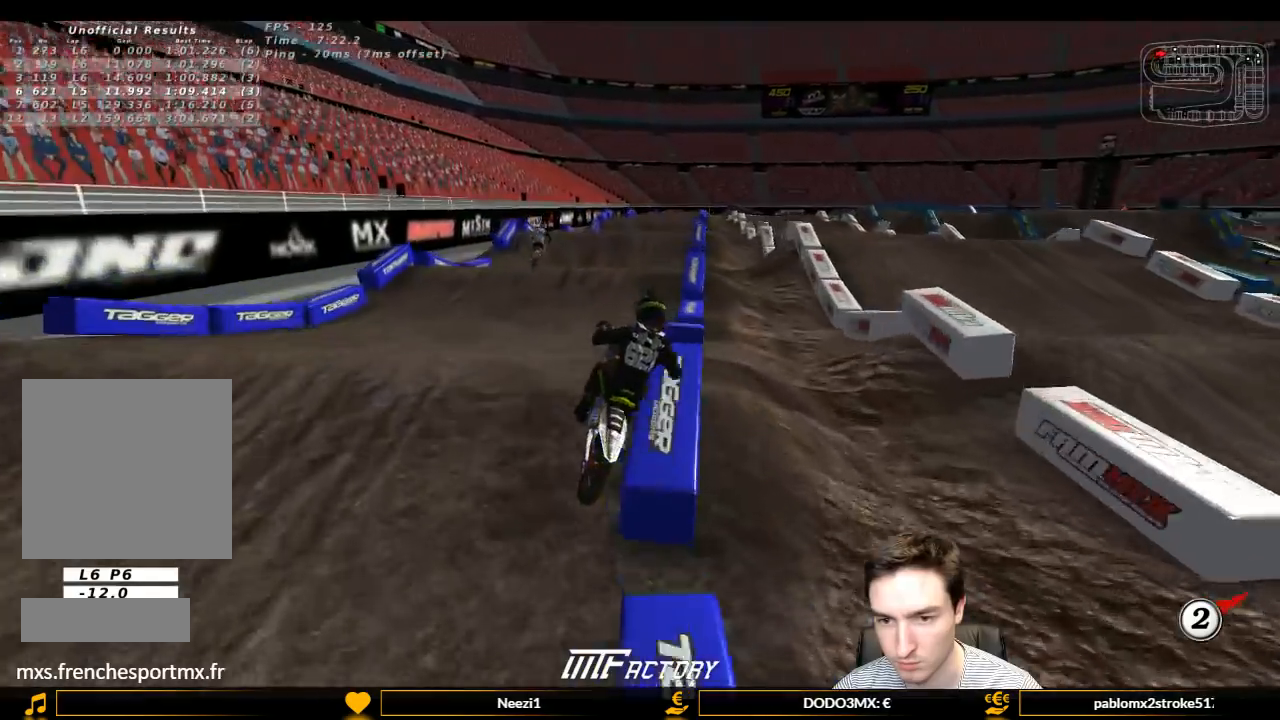
{"buttons": ["R2"], "left_stick": "center", "right_stick": "center", "events": [[100, "L1", "up"], [167, "left_stick", "center"]]}
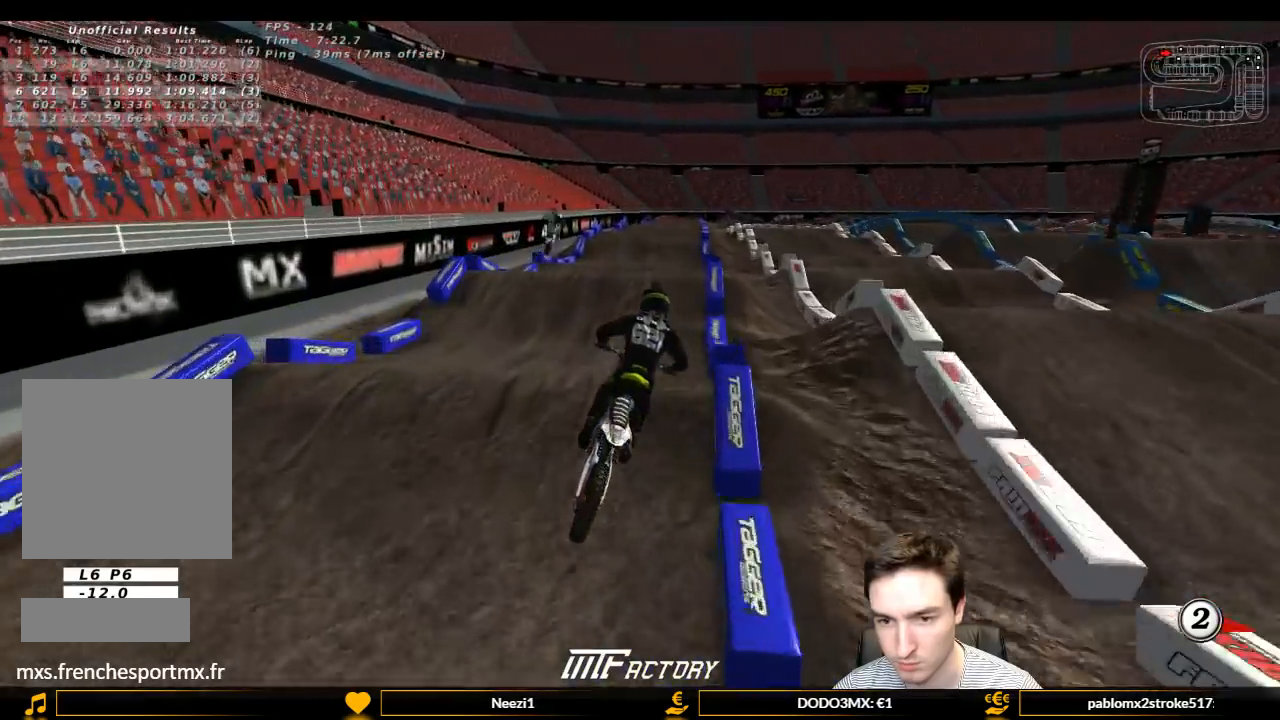
{"buttons": ["R2"], "left_stick": "down-left", "right_stick": "center", "events": [[67, "left_stick", "left"], [133, "B", "down"], [133, "left_stick", "center"], [167, "B", "up"], [367, "left_stick", "down-left"]]}
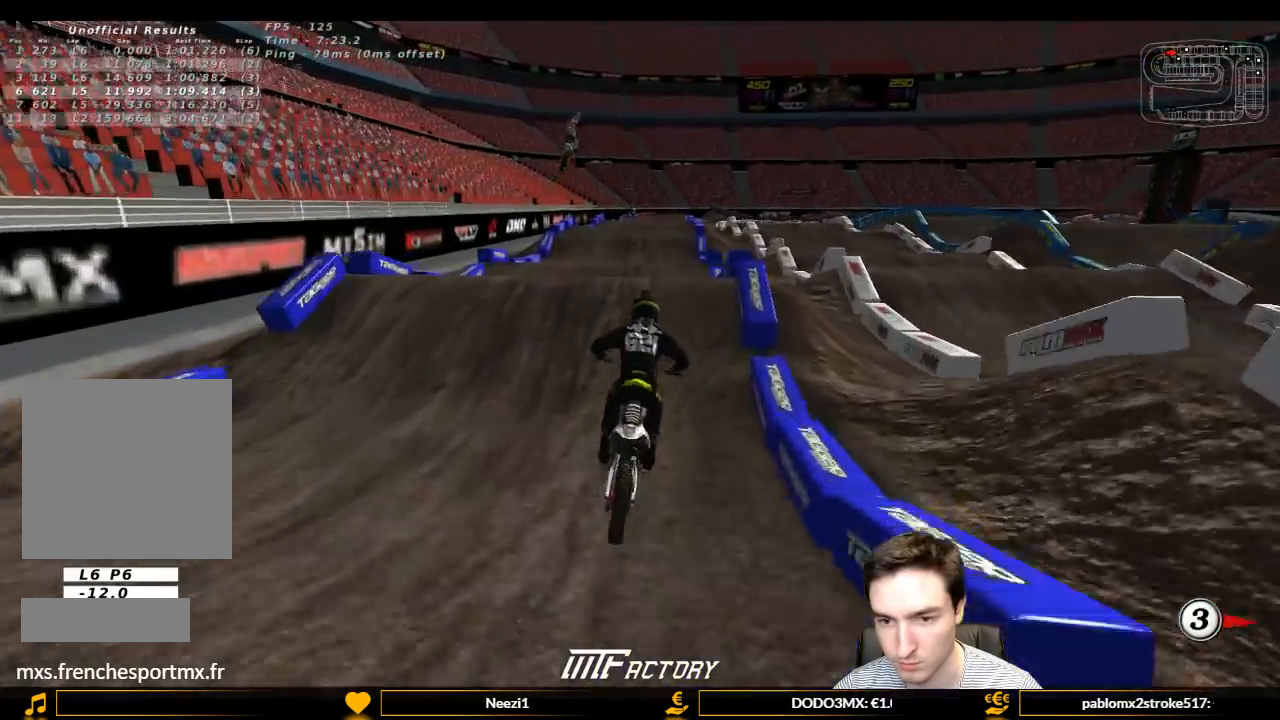
{"buttons": ["R2"], "left_stick": "center", "right_stick": "center", "events": [[33, "left_stick", "center"]]}
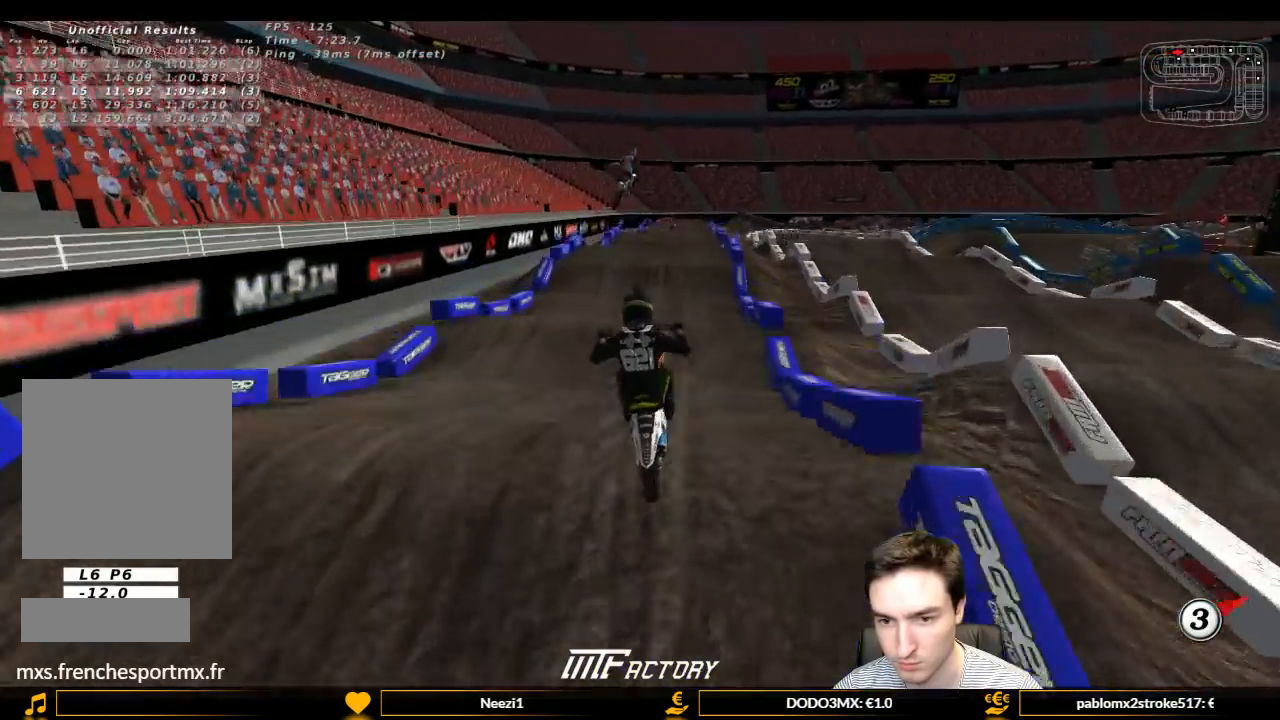
{"buttons": [], "left_stick": "down-left", "right_stick": "center", "events": [[433, "left_stick", "down-left"], [467, "R2", "up"]]}
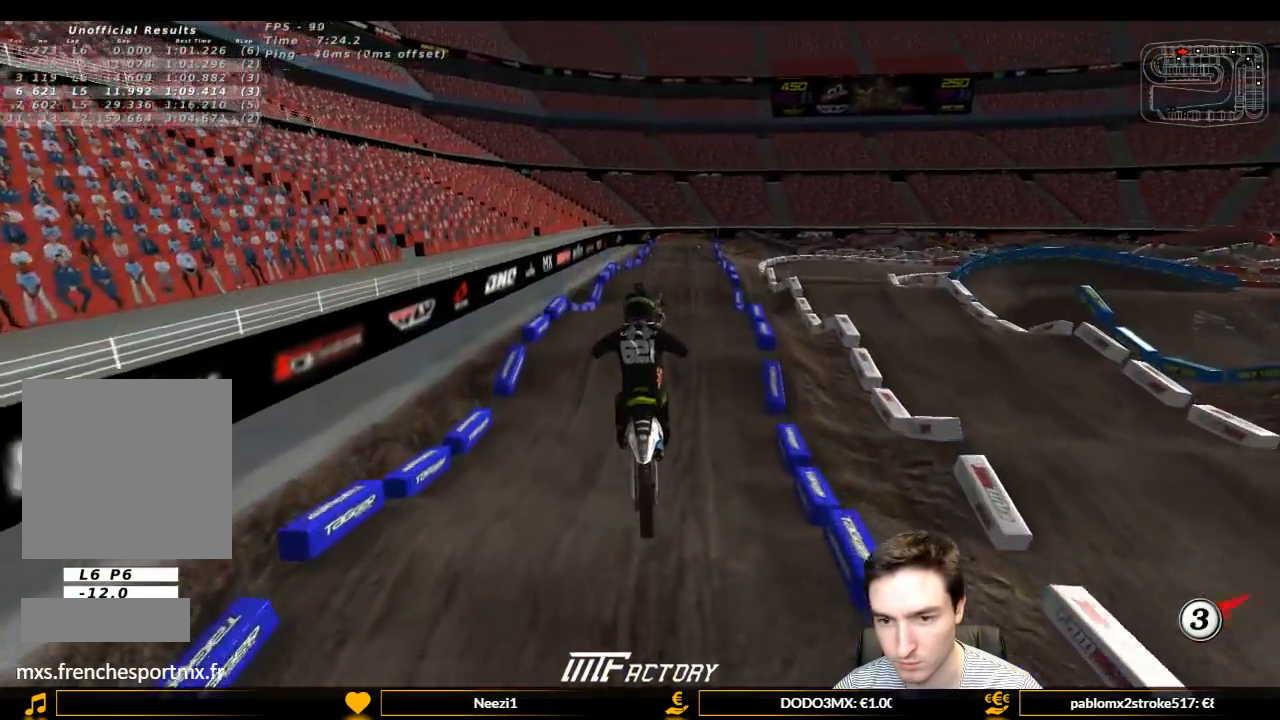
{"buttons": [], "left_stick": "center", "right_stick": "center", "events": [[267, "left_stick", "down-right"], [367, "A", "down"], [367, "L2", "down"], [400, "left_stick", "center"], [467, "A", "up"], [467, "L2", "up"]]}
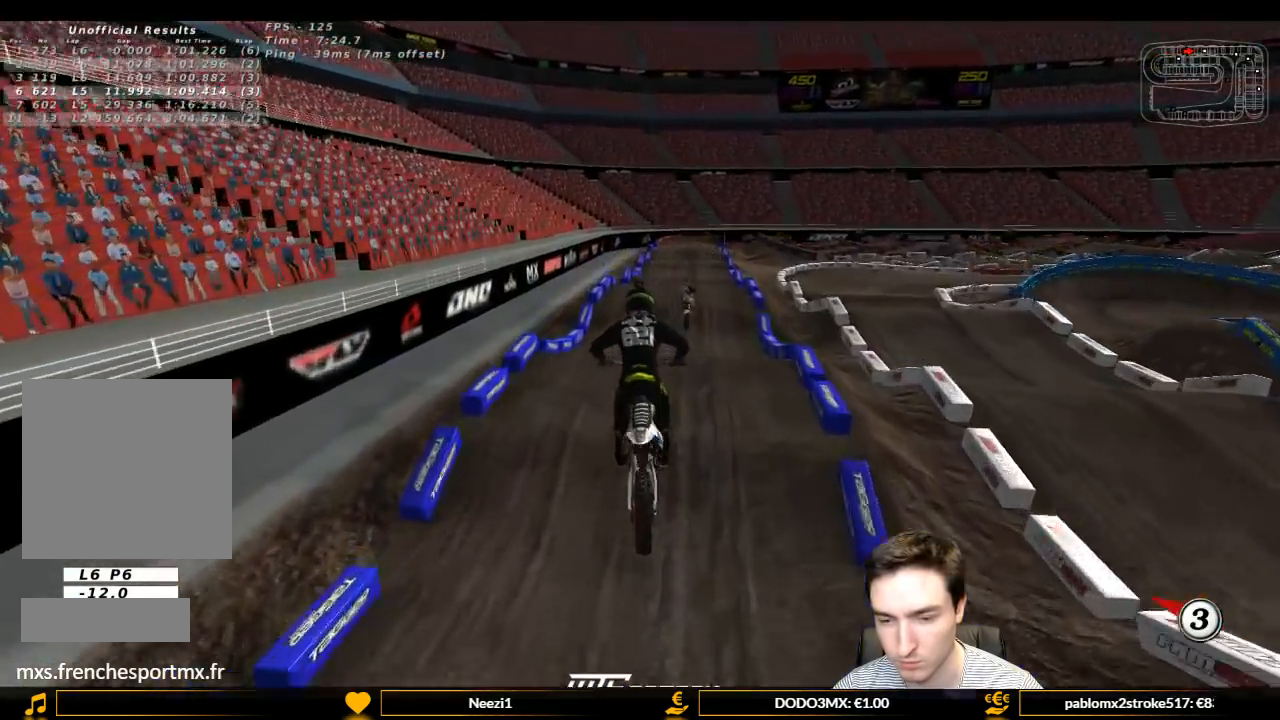
{"buttons": ["L1", "R2"], "left_stick": "center", "right_stick": "center", "events": [[67, "R2", "down"], [133, "L1", "down"]]}
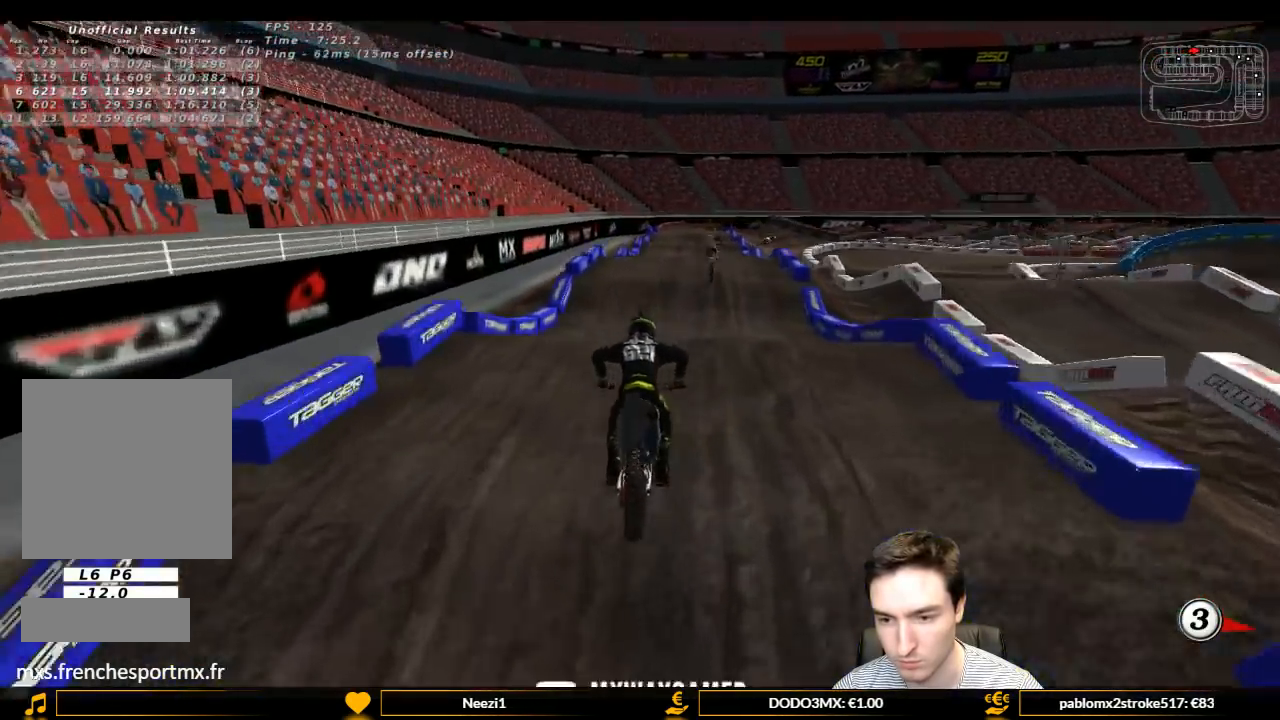
{"buttons": ["R2"], "left_stick": "up", "right_stick": "center", "events": [[333, "left_stick", "down"], [367, "L1", "up"], [467, "left_stick", "up"]]}
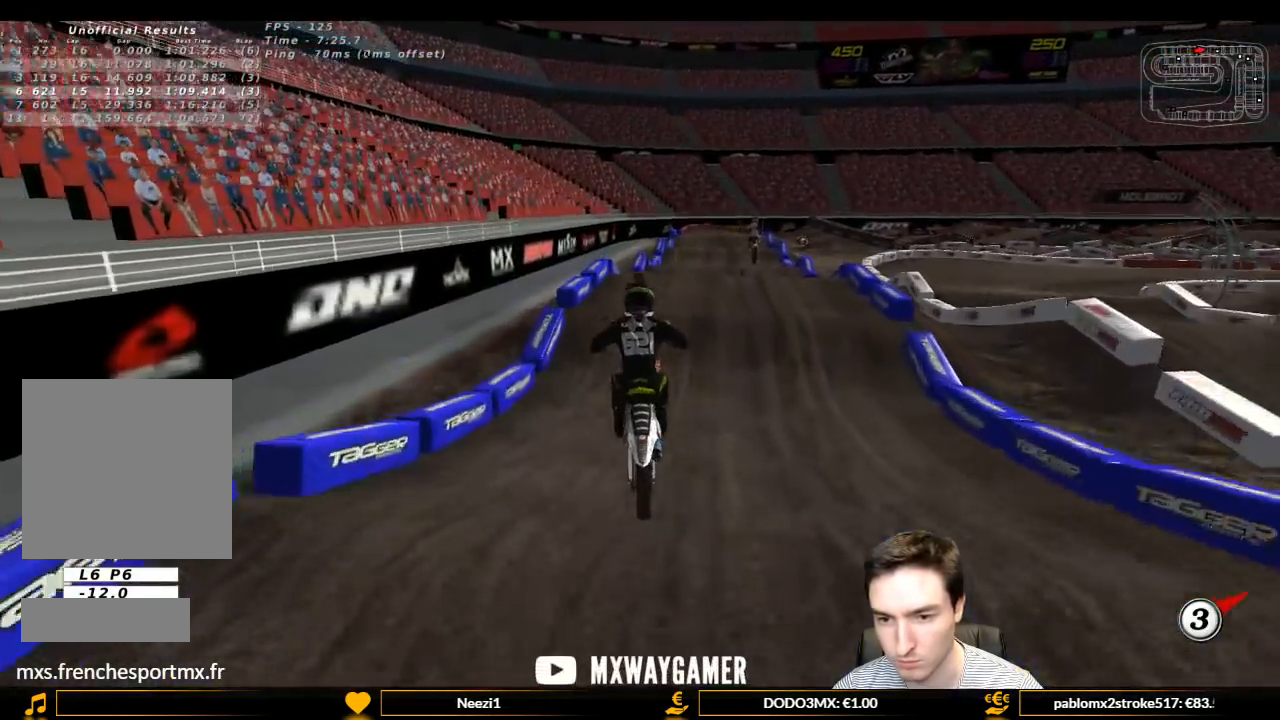
{"buttons": [], "left_stick": "center", "right_stick": "center", "events": [[200, "R2", "up"], [333, "left_stick", "center"]]}
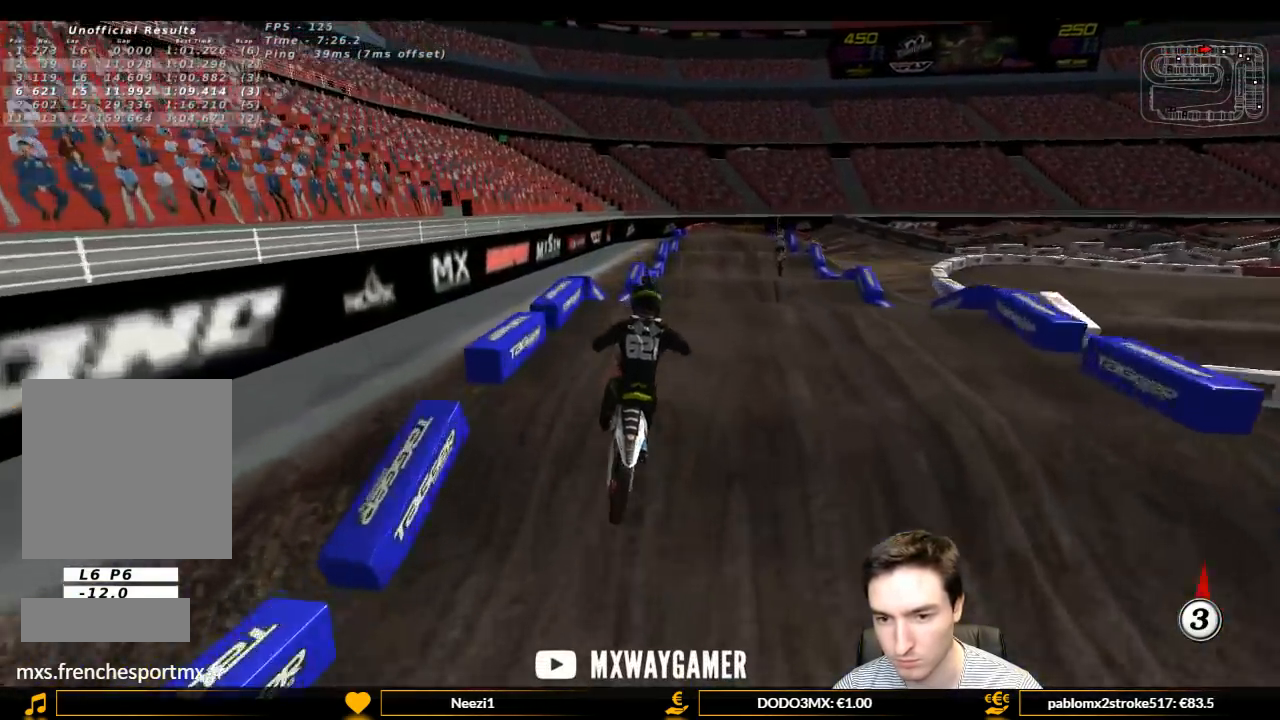
{"buttons": ["R2"], "left_stick": "down", "right_stick": "center", "events": [[33, "left_stick", "down"], [67, "R2", "down"], [267, "left_stick", "center"], [467, "left_stick", "down"]]}
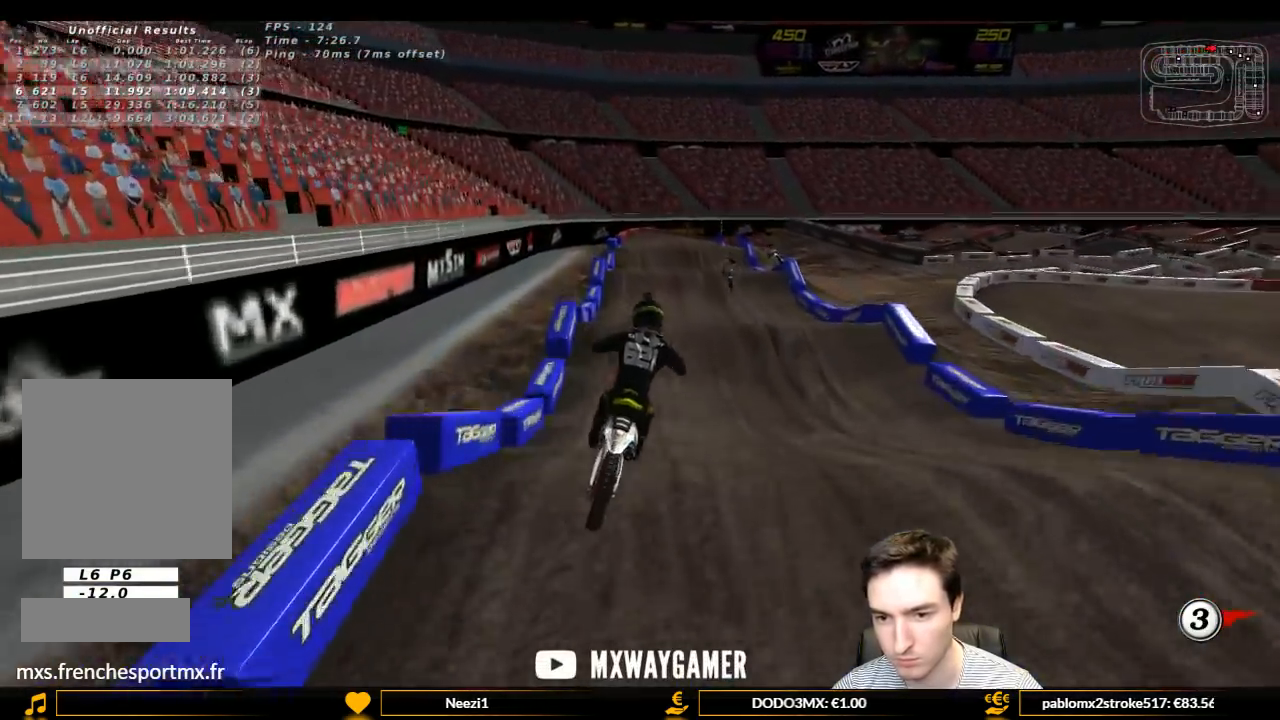
{"buttons": ["A", "L2"], "left_stick": "up-right", "right_stick": "center", "events": [[67, "left_stick", "up"], [267, "R2", "up"], [267, "left_stick", "up-right"], [433, "A", "down"], [433, "L2", "down"]]}
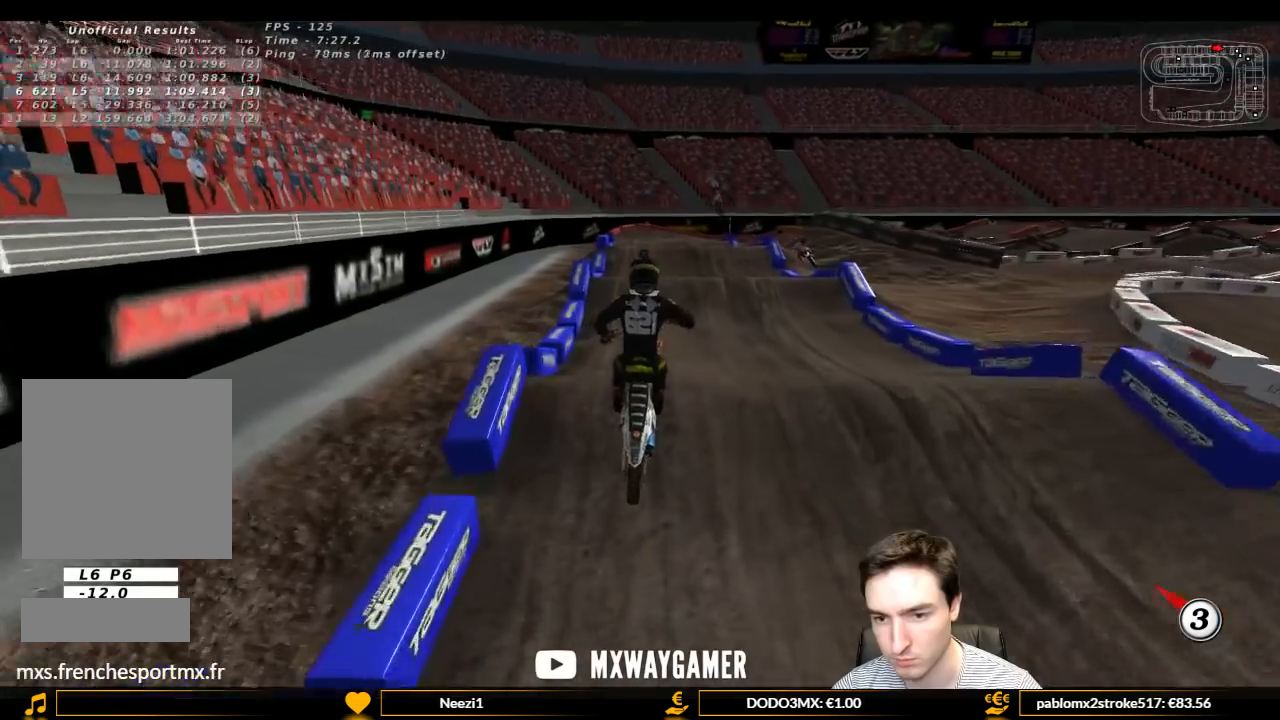
{"buttons": ["R2"], "left_stick": "down", "right_stick": "center", "events": [[133, "A", "up"], [133, "L2", "up"], [133, "left_stick", "down"], [300, "R2", "down"]]}
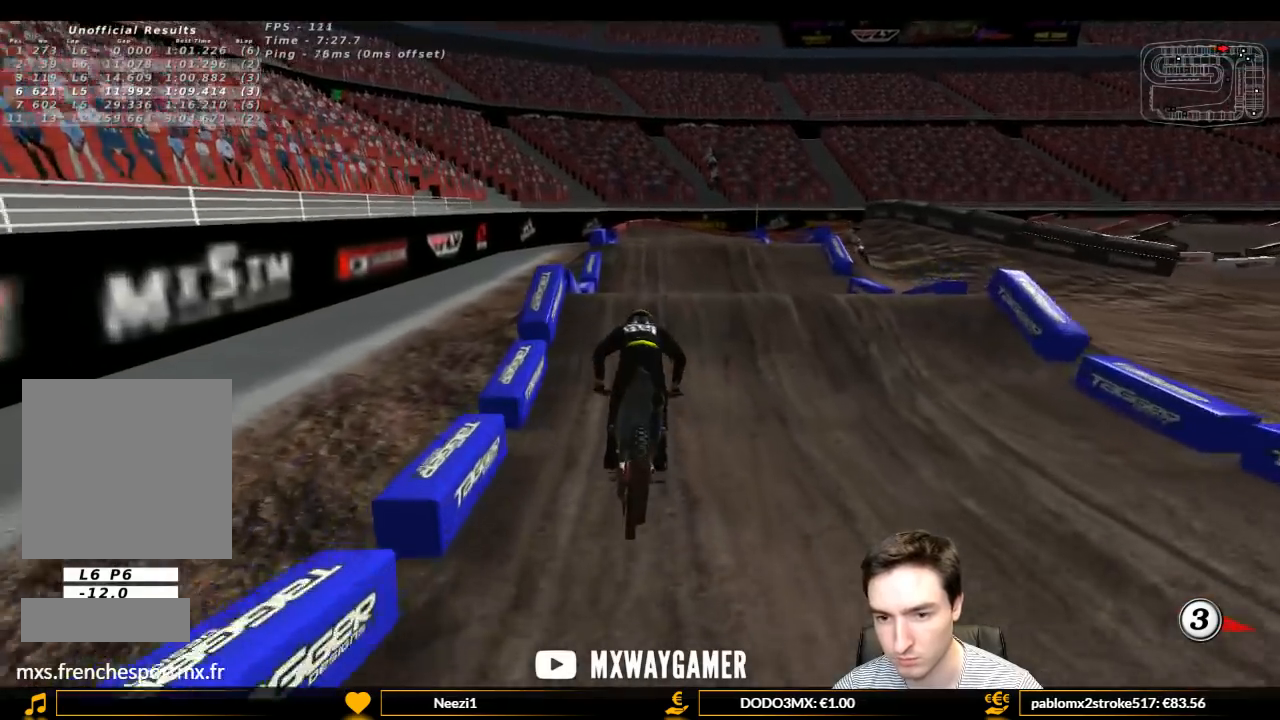
{"buttons": ["R2"], "left_stick": "center", "right_stick": "center", "events": [[33, "left_stick", "center"], [67, "R2", "up"], [367, "R2", "down"]]}
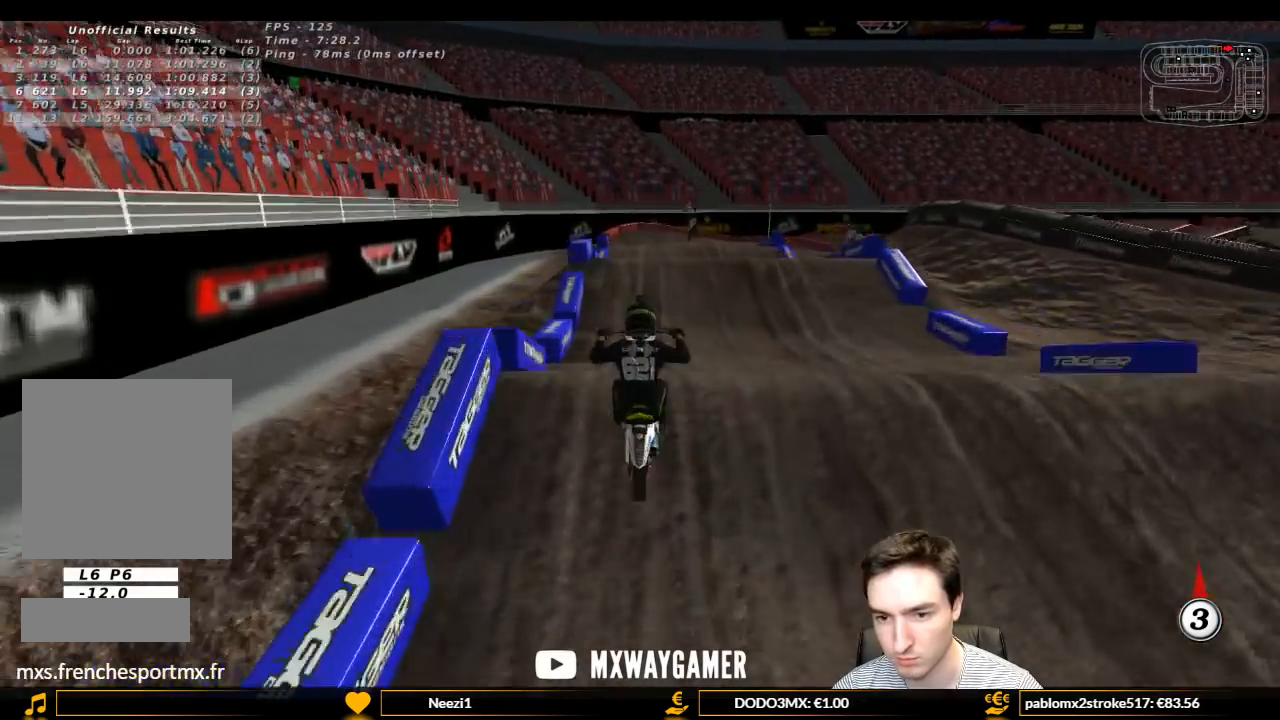
{"buttons": [], "left_stick": "down", "right_stick": "center", "events": [[167, "left_stick", "down"], [433, "R2", "up"]]}
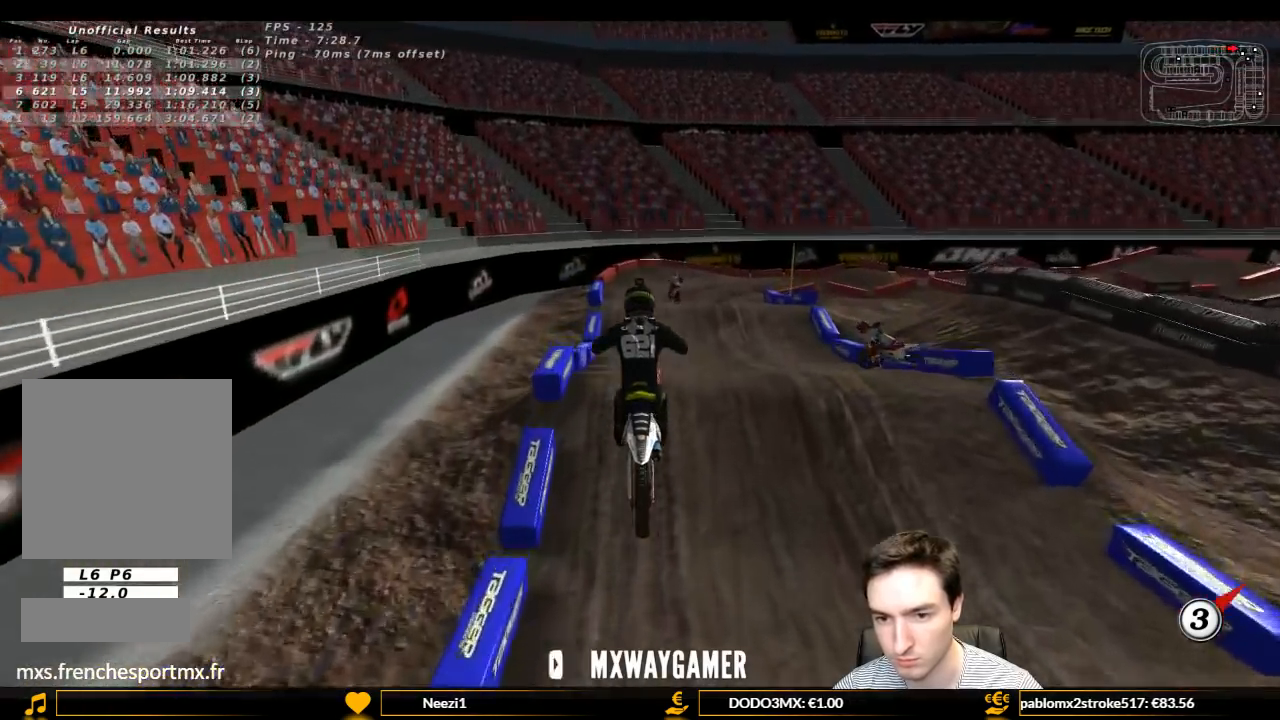
{"buttons": ["L1"], "left_stick": "center", "right_stick": "center", "events": [[33, "left_stick", "center"], [100, "X", "down"], [100, "left_stick", "right"], [267, "X", "up"], [267, "left_stick", "center"], [367, "L1", "down"]]}
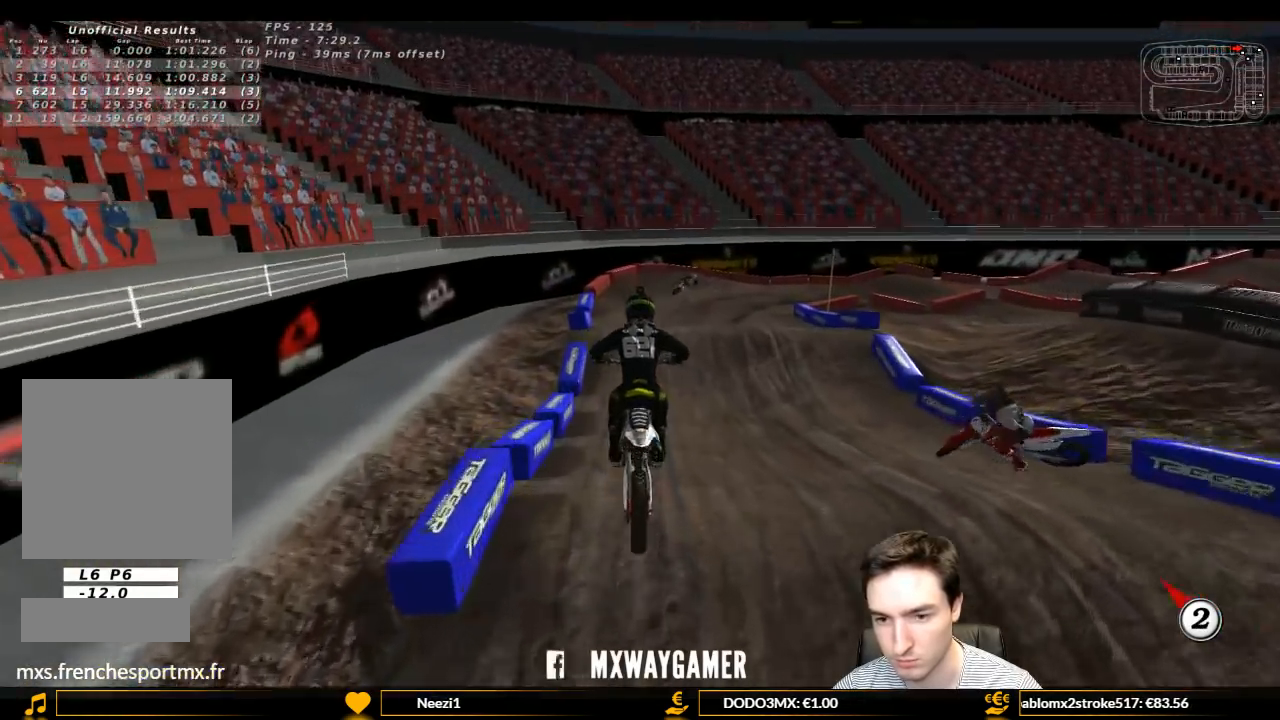
{"buttons": ["L1", "R2"], "left_stick": "right", "right_stick": "center", "events": [[33, "left_stick", "left"], [67, "R2", "down"], [167, "left_stick", "center"], [500, "left_stick", "right"]]}
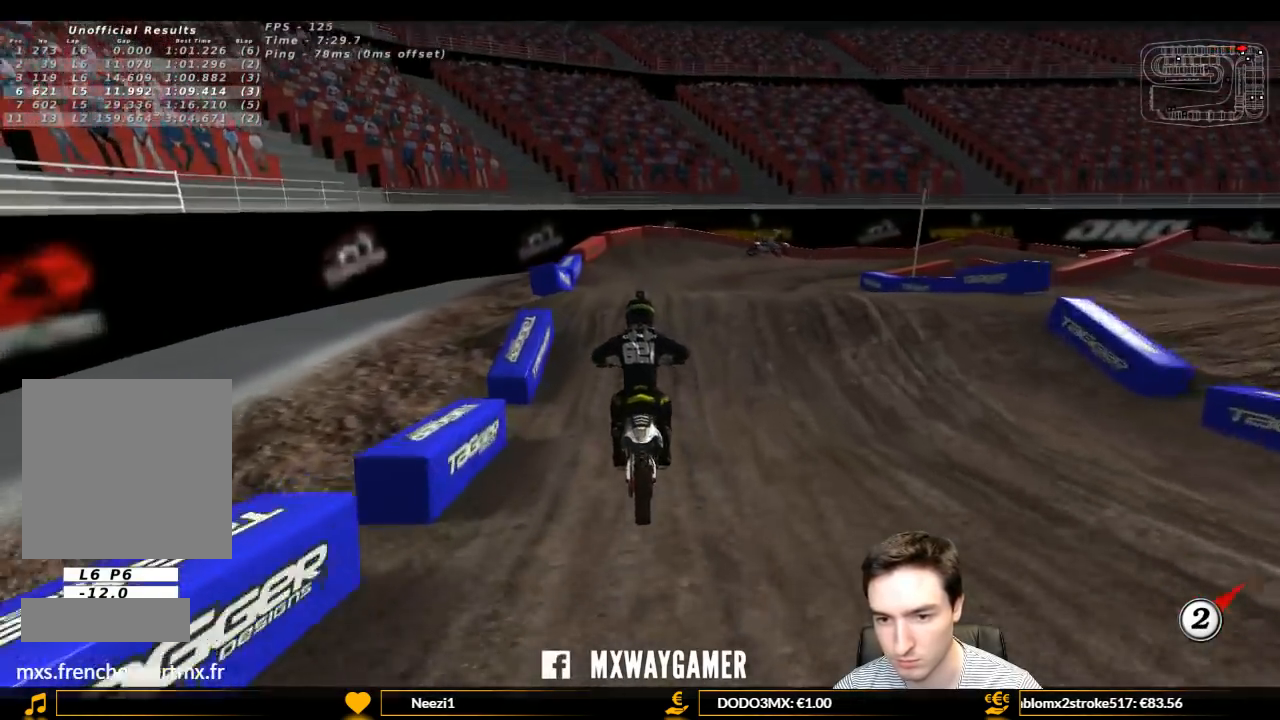
{"buttons": [], "left_stick": "center", "right_stick": "center", "events": [[100, "R2", "up"], [167, "A", "down"], [167, "L2", "down"], [367, "A", "up"], [367, "L1", "up"], [400, "L2", "up"], [400, "left_stick", "center"]]}
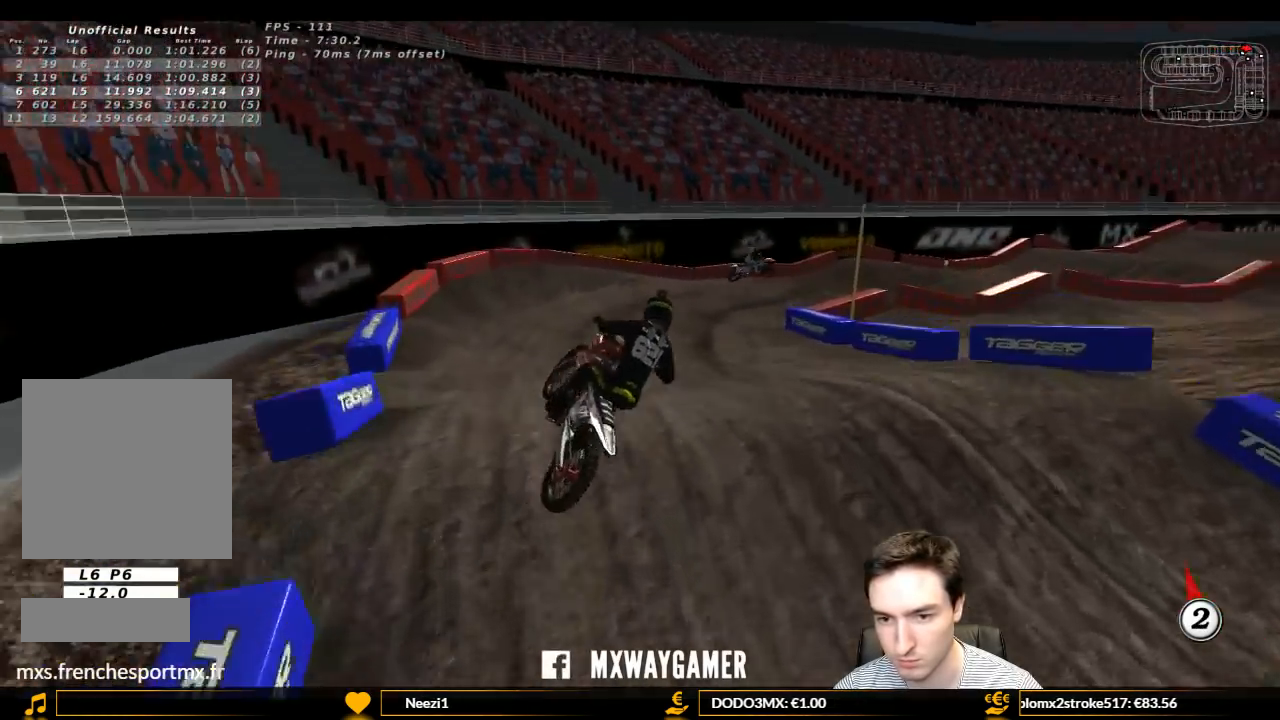
{"buttons": [], "left_stick": "center", "right_stick": "center", "events": [[67, "left_stick", "down"], [167, "R2", "down"], [333, "R2", "up"], [333, "left_stick", "center"]]}
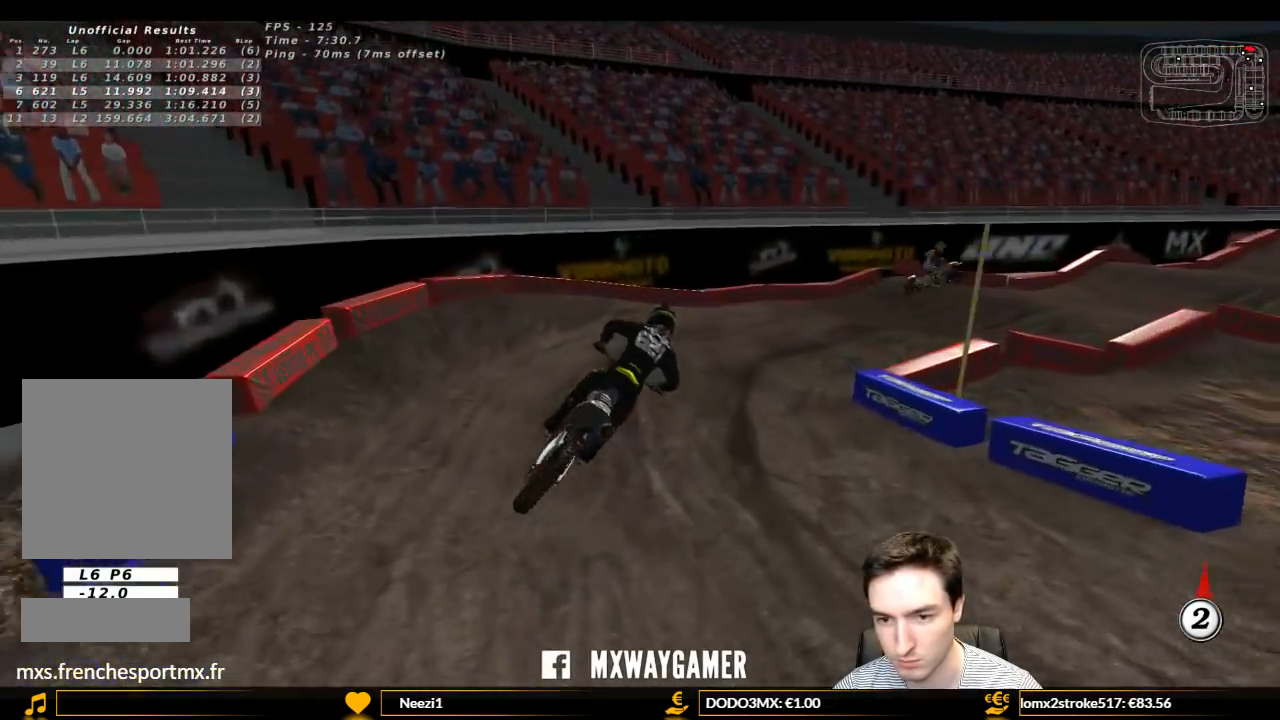
{"buttons": ["L1", "R2"], "left_stick": "left", "right_stick": "center", "events": [[33, "L1", "down"], [433, "R2", "down"], [433, "left_stick", "left"]]}
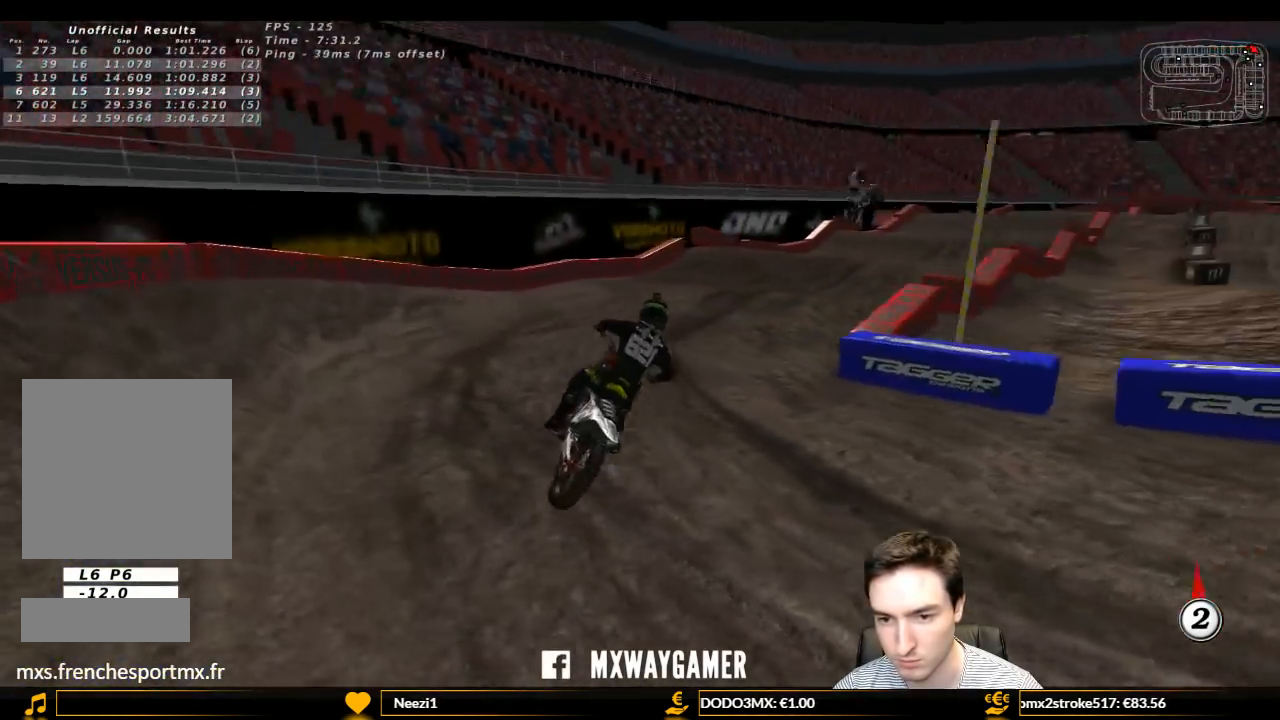
{"buttons": ["L1", "R2"], "left_stick": "center", "right_stick": "center", "events": [[100, "R2", "up"], [100, "left_stick", "center"], [200, "R2", "down"]]}
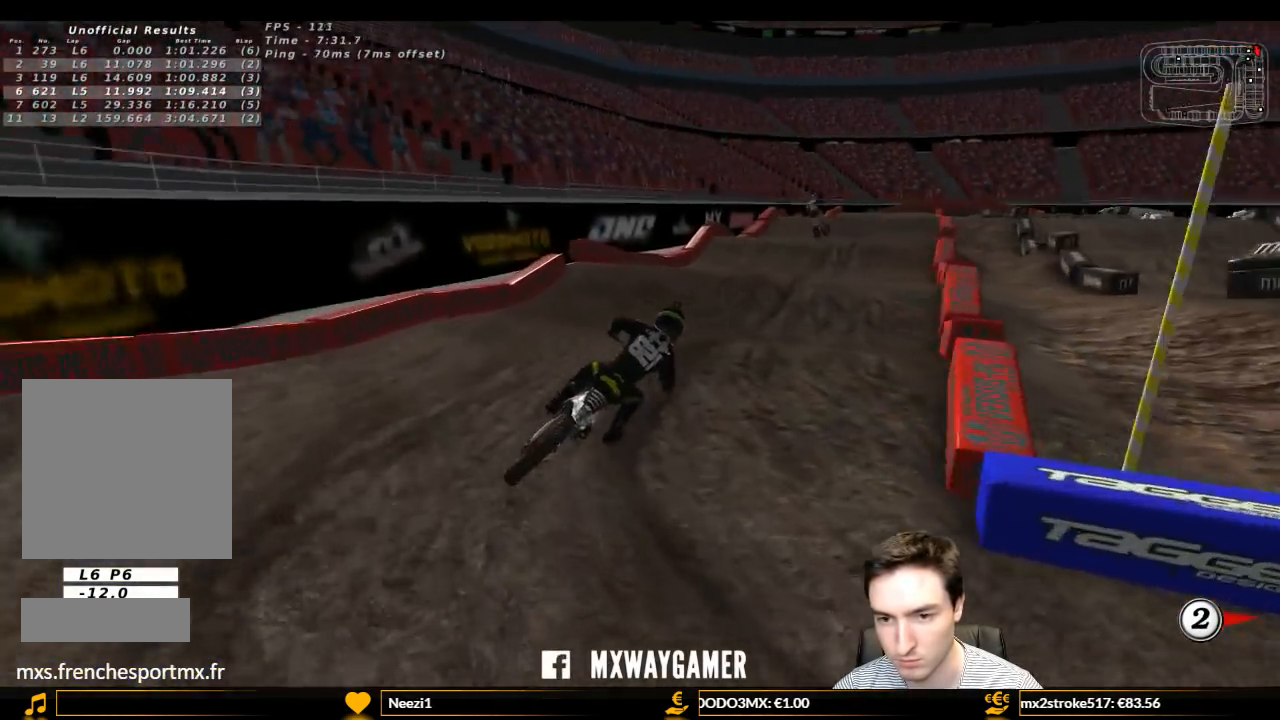
{"buttons": ["L1", "R2"], "left_stick": "down-left", "right_stick": "center", "events": [[100, "left_stick", "left"], [233, "R2", "up"], [367, "left_stick", "down-left"], [400, "R2", "down"]]}
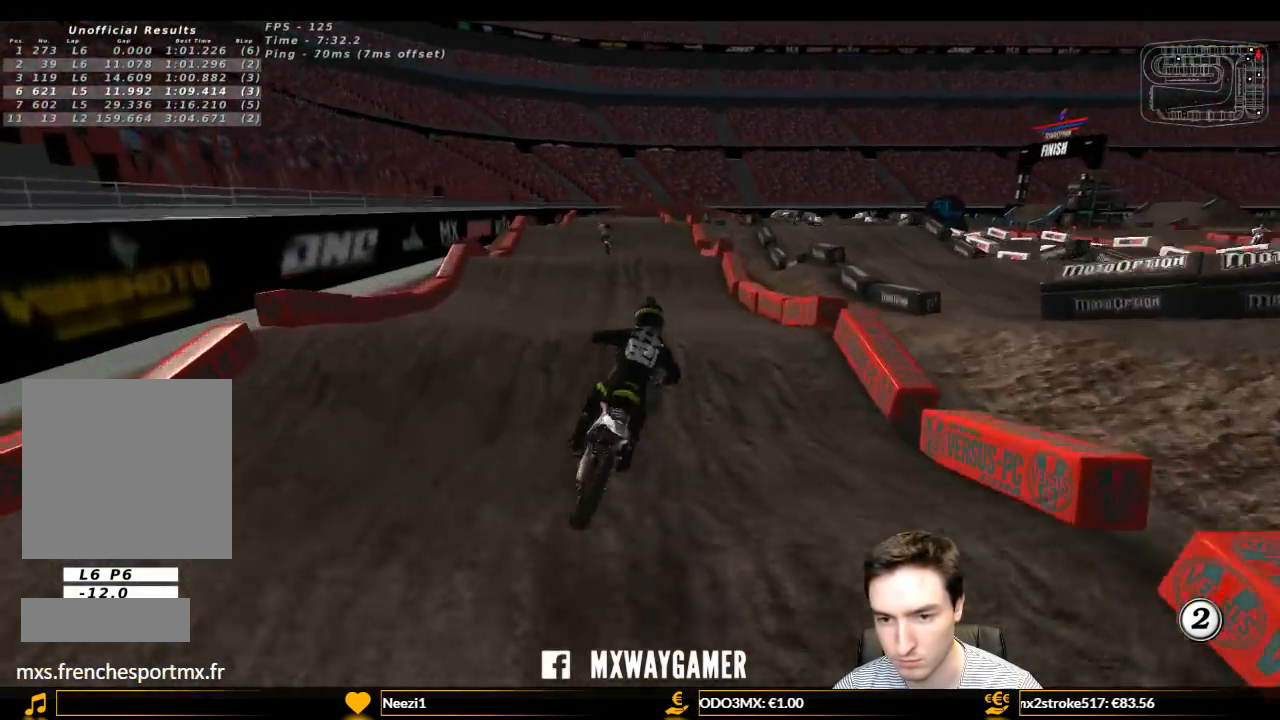
{"buttons": ["L1"], "left_stick": "down-left", "right_stick": "center", "events": [[233, "R2", "up"]]}
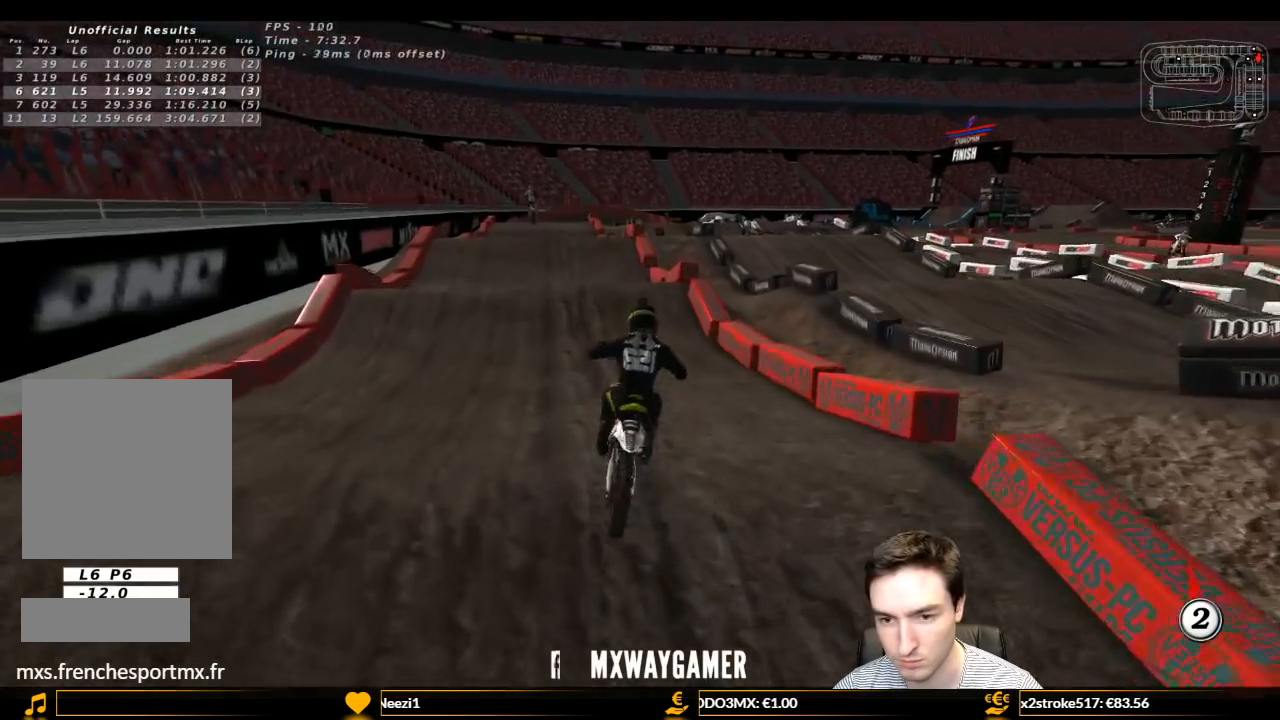
{"buttons": ["L1", "R2"], "left_stick": "down-left", "right_stick": "center", "events": [[33, "R2", "down"], [100, "left_stick", "down"], [133, "L1", "up"], [133, "R1", "down"], [200, "left_stick", "center"], [233, "L1", "down"], [233, "R1", "up"], [467, "left_stick", "down-left"]]}
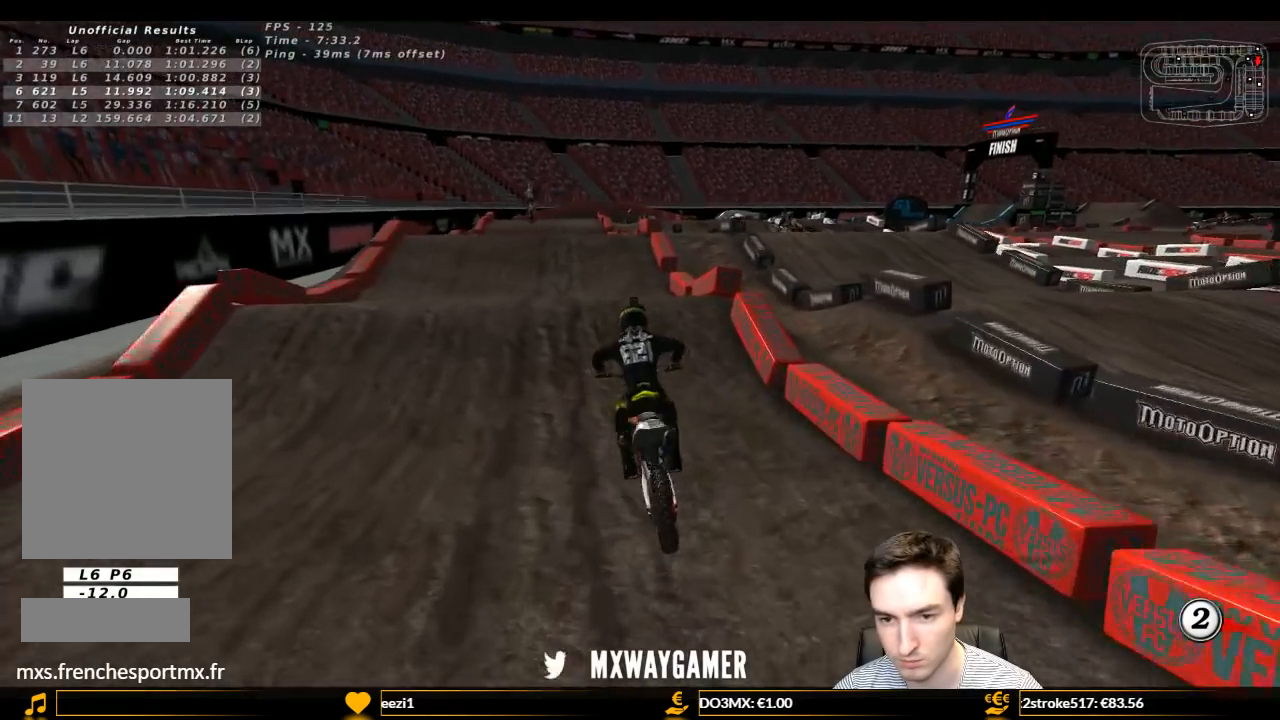
{"buttons": ["R2"], "left_stick": "down", "right_stick": "center", "events": [[100, "left_stick", "center"], [367, "left_stick", "down"], [467, "L1", "up"]]}
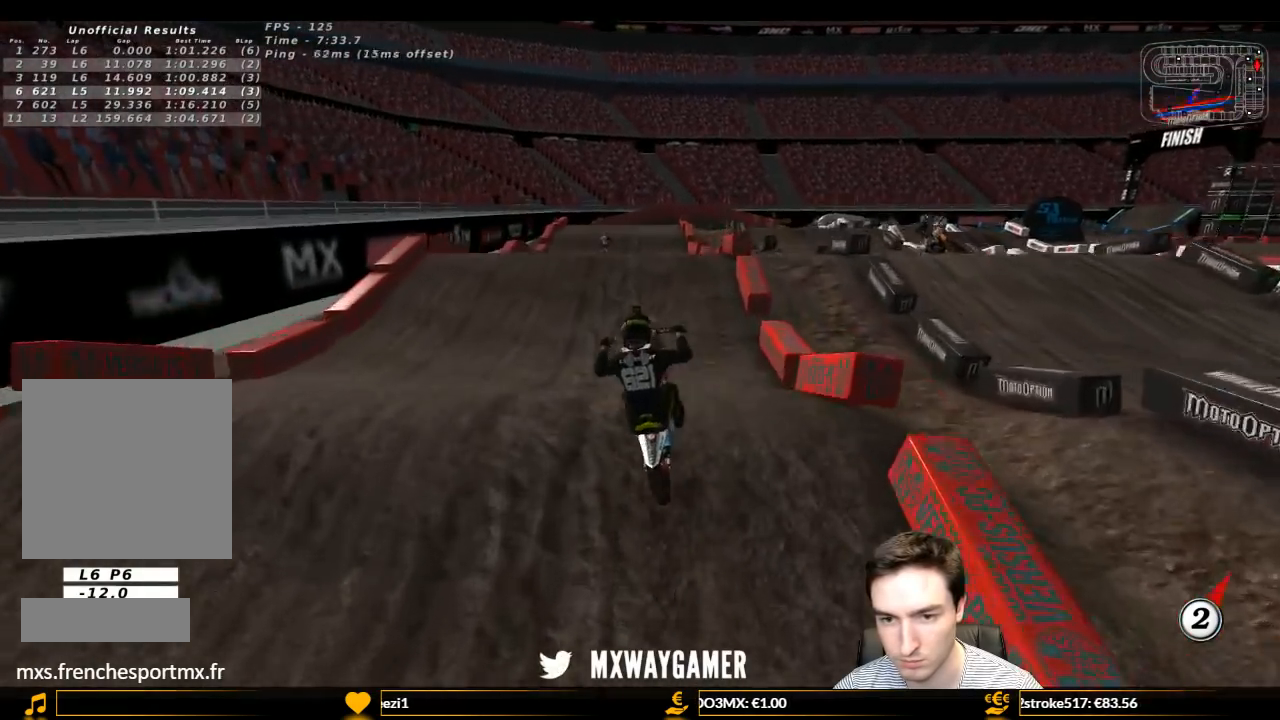
{"buttons": [], "left_stick": "center", "right_stick": "center", "events": [[67, "left_stick", "center"], [300, "R2", "up"]]}
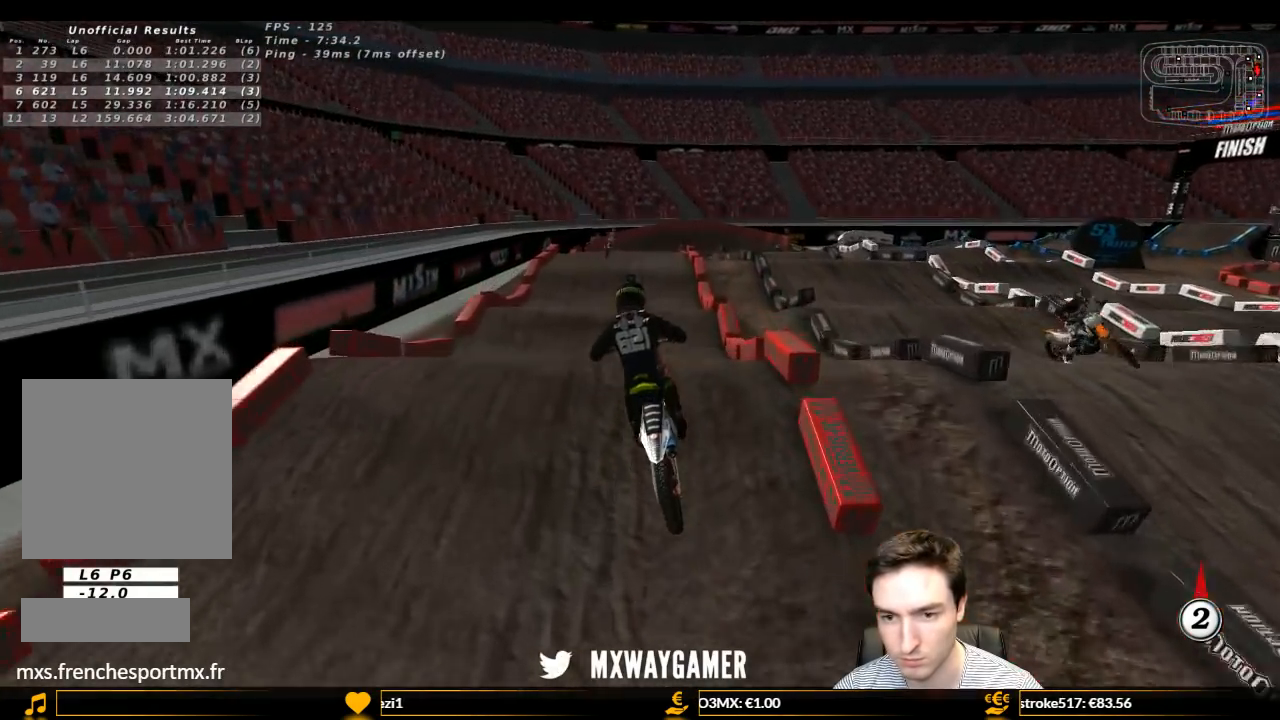
{"buttons": ["R2"], "left_stick": "center", "right_stick": "center", "events": [[100, "A", "down"], [100, "L2", "down"], [167, "A", "up"], [233, "L2", "up"], [233, "R2", "down"], [267, "left_stick", "down"], [367, "B", "down"], [400, "B", "up"], [467, "left_stick", "center"]]}
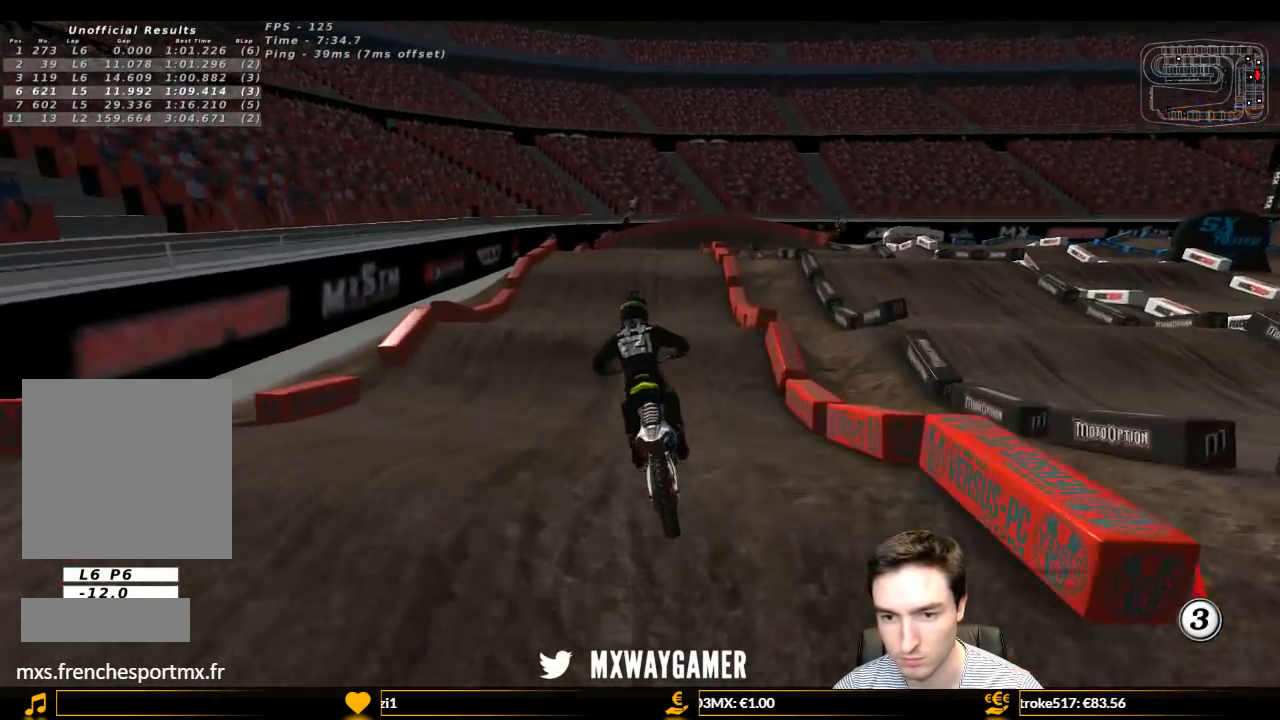
{"buttons": ["L1", "R2"], "left_stick": "center", "right_stick": "center", "events": [[33, "L1", "down"], [133, "left_stick", "down"], [267, "left_stick", "center"]]}
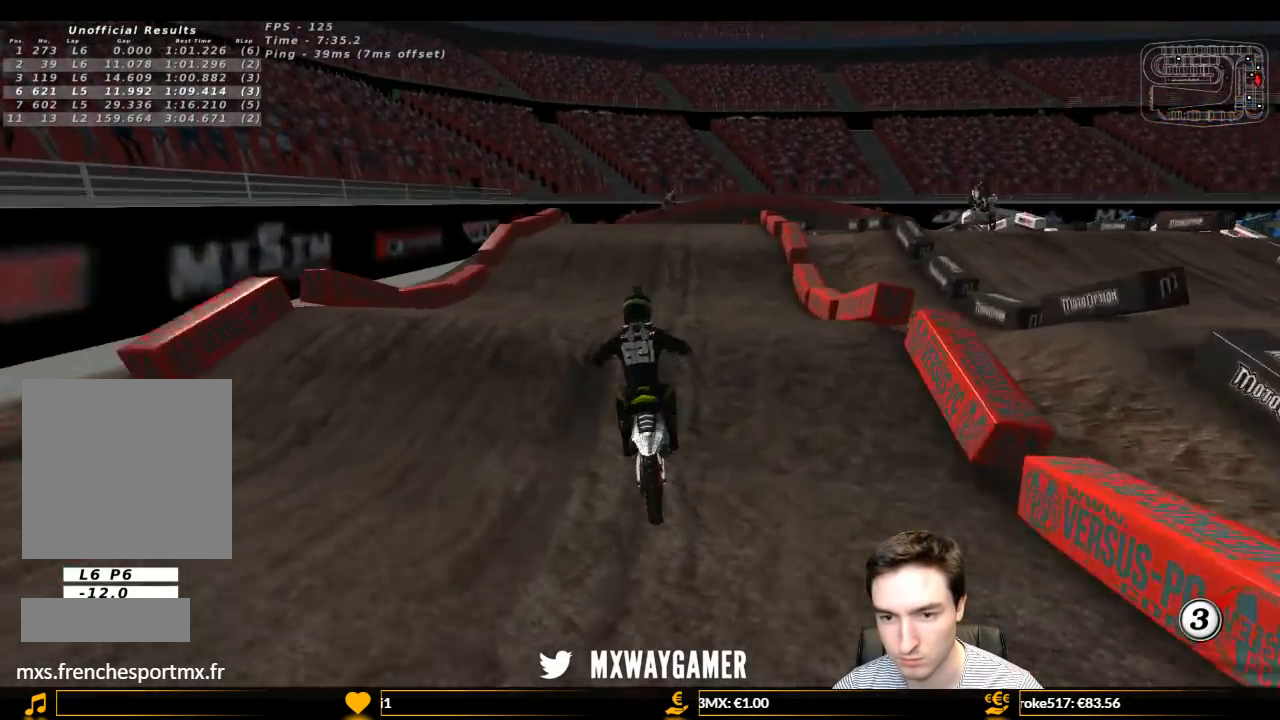
{"buttons": ["R2"], "left_stick": "down", "right_stick": "center", "events": [[100, "L1", "up"], [233, "left_stick", "down"]]}
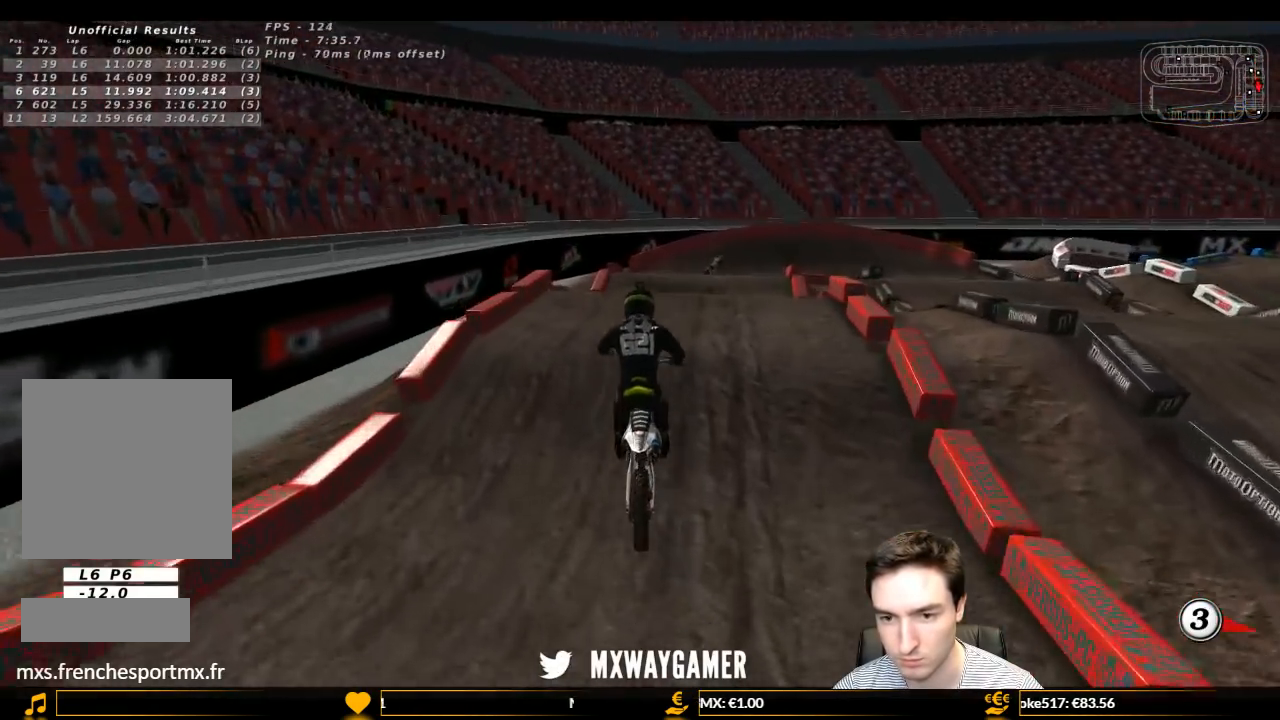
{"buttons": ["L1", "R2"], "left_stick": "right", "right_stick": "center", "events": [[133, "L1", "down"], [167, "left_stick", "right"], [400, "left_stick", "center"], [467, "left_stick", "right"]]}